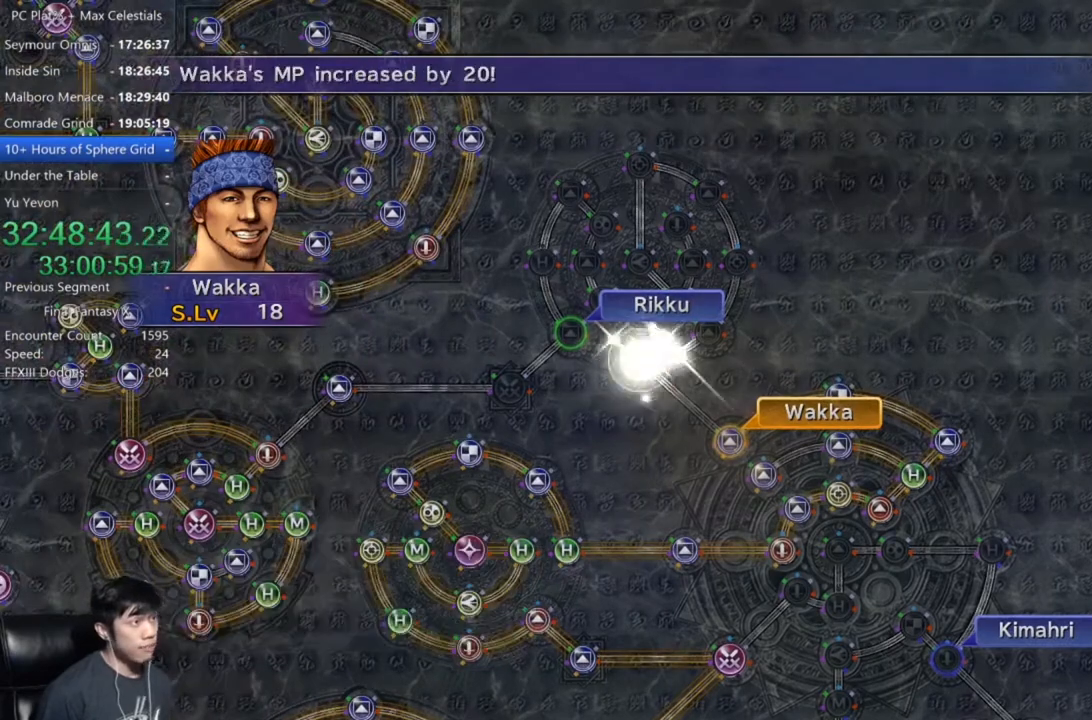
Gameplay with a controller (Xbox layout); each line is a JSON object with the inputs held at the frame after it. "button_events" lists button changes between this image and that frame as [ms after this image, input, new state], when the widget could be followed in between (sticks are given only as held states).
{"buttons": ["A"], "left_stick": "center", "right_stick": "center", "button_events": [[301, "A", "down"], [401, "A", "up"], [501, "A", "down"]]}
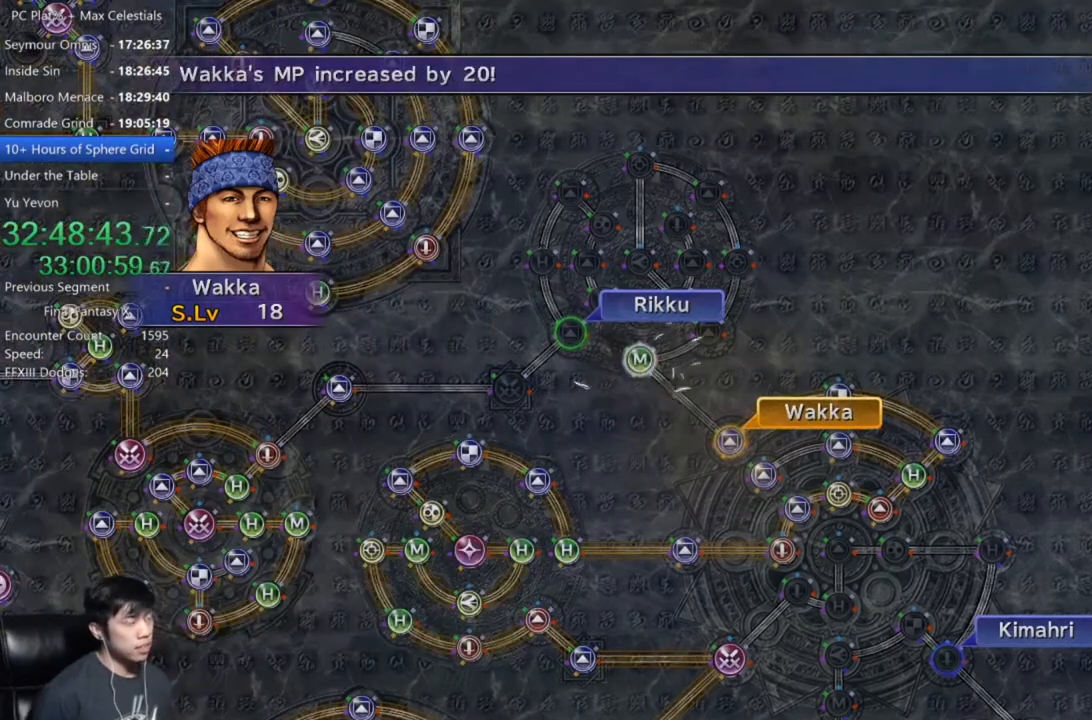
{"buttons": [], "left_stick": "center", "right_stick": "center", "button_events": [[66, "A", "up"], [167, "A", "down"], [267, "A", "up"], [367, "A", "down"], [433, "A", "up"]]}
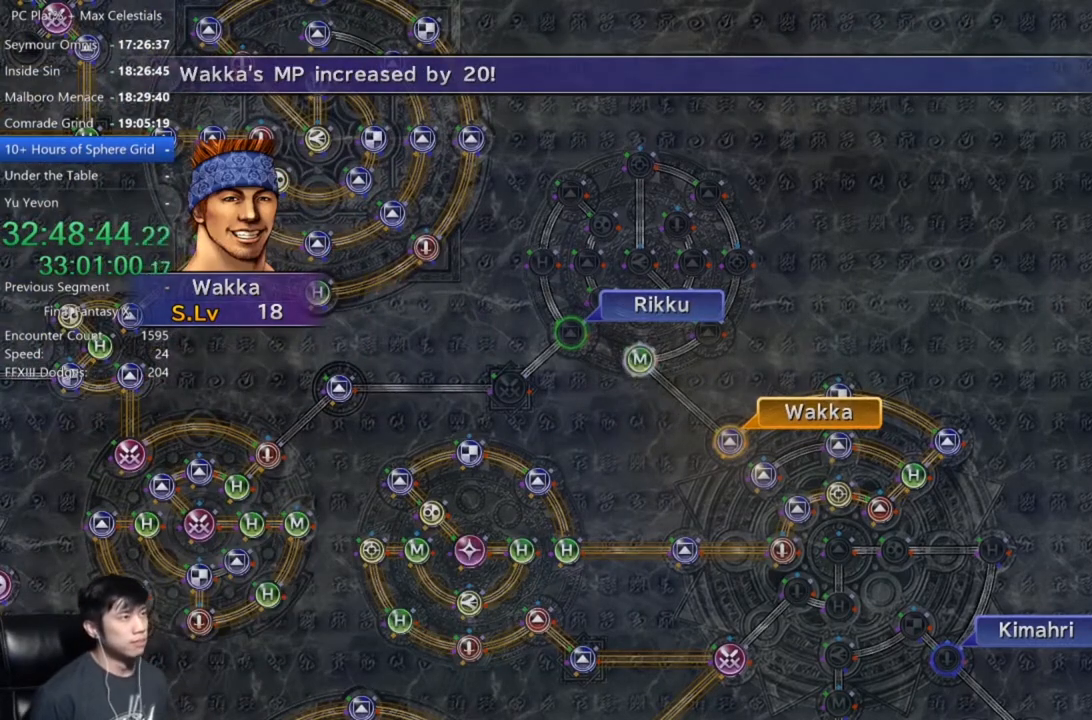
{"buttons": ["A"], "left_stick": "center", "right_stick": "center", "button_events": [[34, "A", "down"], [100, "A", "up"], [467, "A", "down"]]}
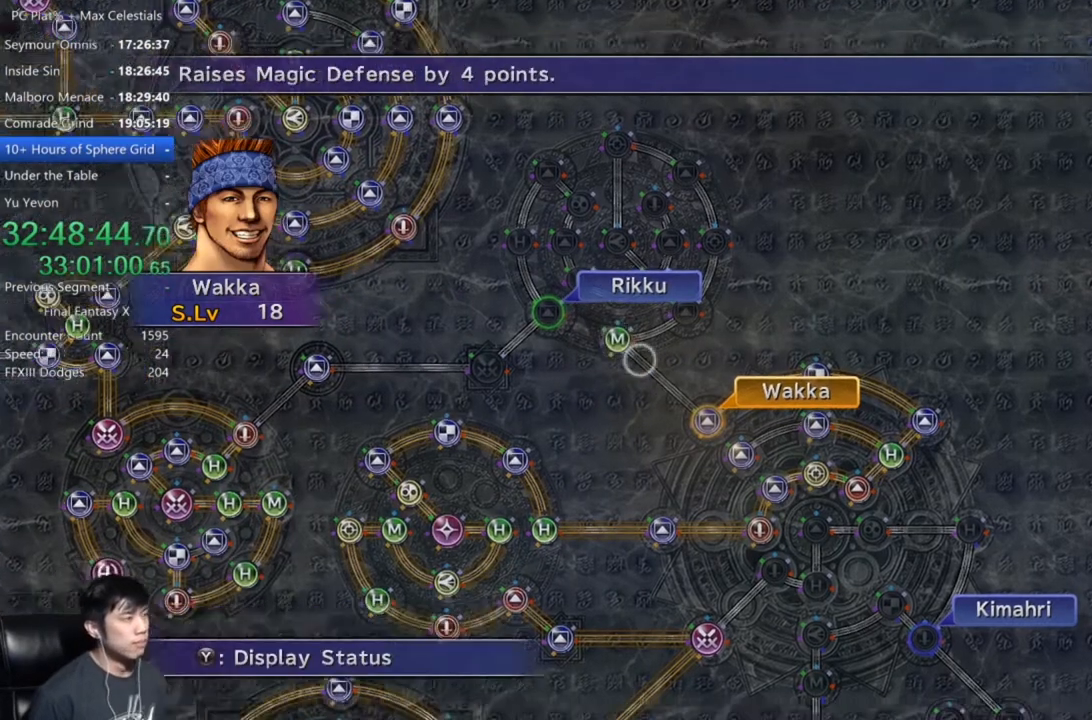
{"buttons": [], "left_stick": "up", "right_stick": "center", "button_events": [[66, "A", "up"], [233, "DPAD_UP", "down"], [300, "DPAD_UP", "up"], [367, "A", "down"], [433, "A", "up"]]}
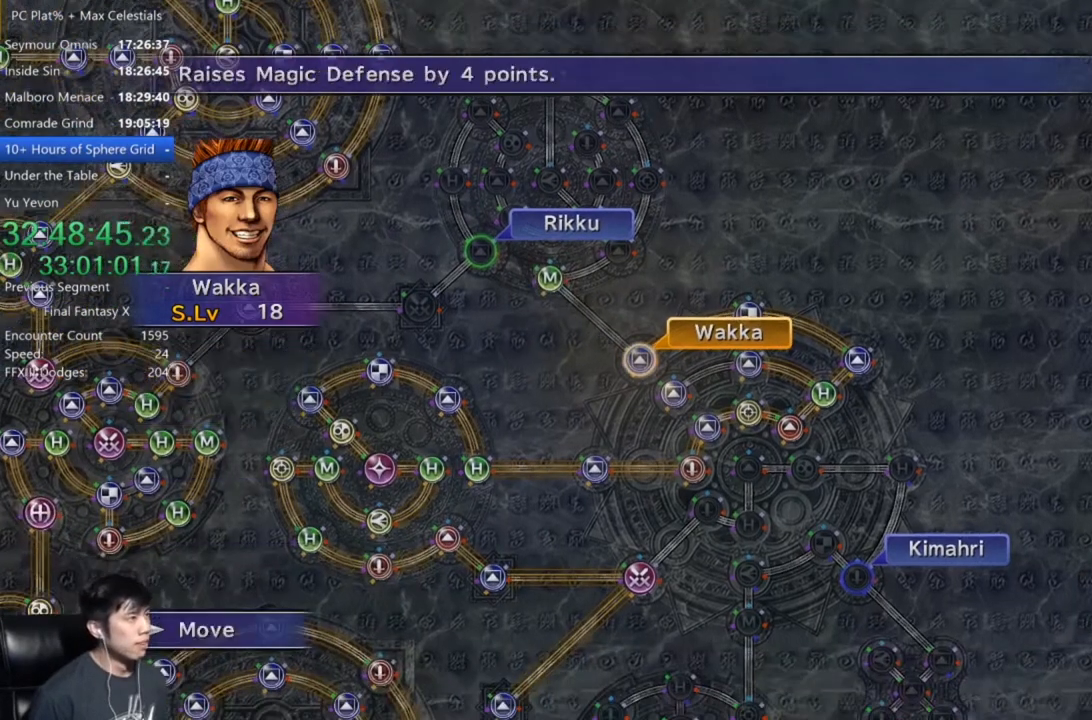
{"buttons": [], "left_stick": "center", "right_stick": "center", "button_events": []}
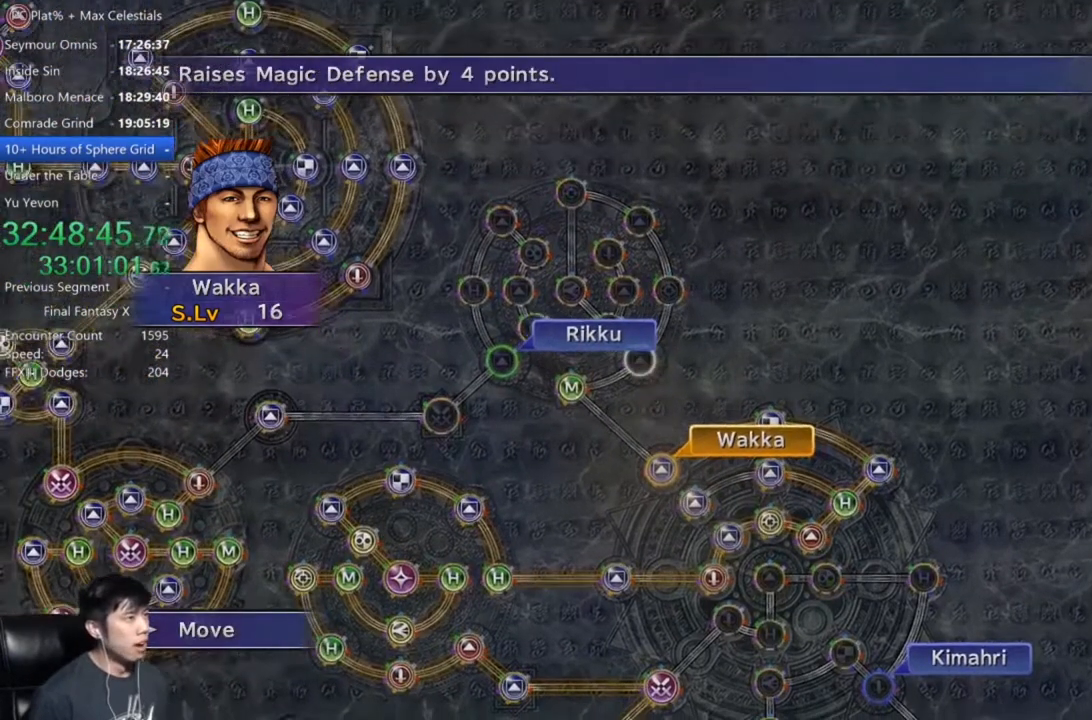
{"buttons": [], "left_stick": "center", "right_stick": "center", "button_events": [[66, "A", "down"], [167, "A", "up"]]}
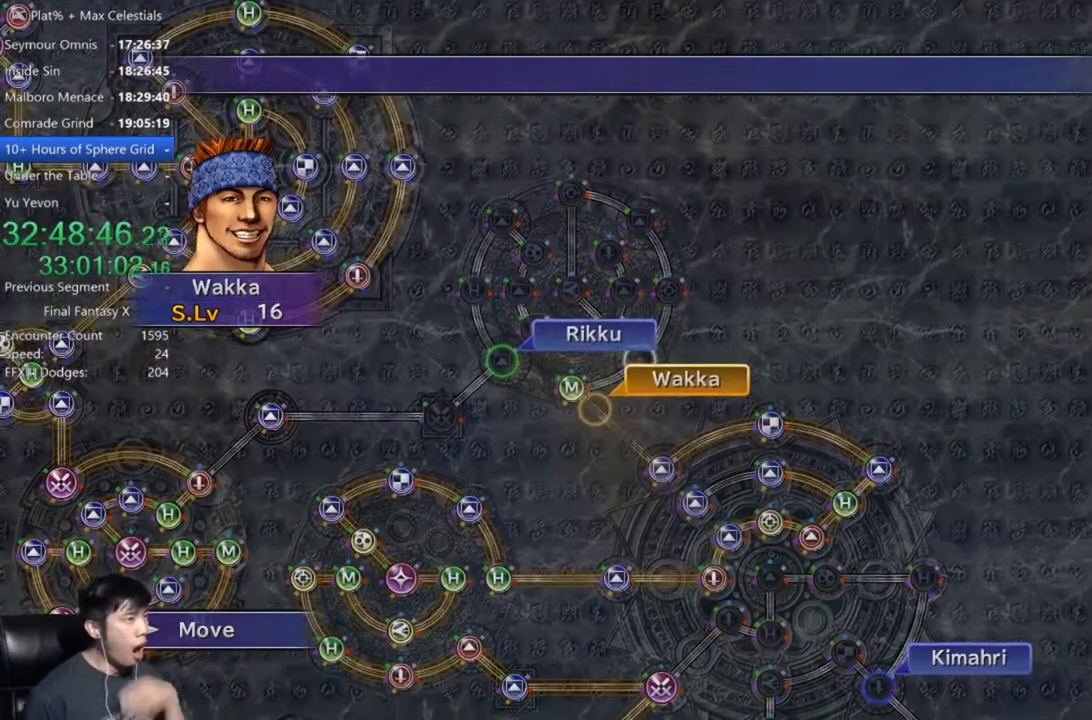
{"buttons": [], "left_stick": "center", "right_stick": "center", "button_events": []}
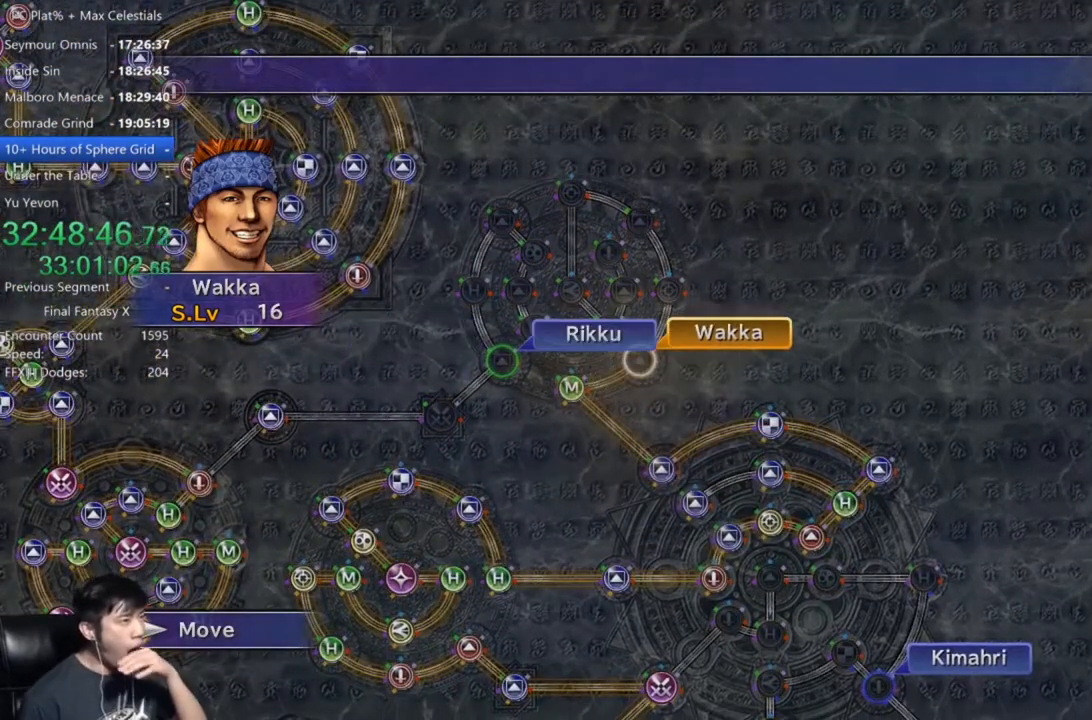
{"buttons": [], "left_stick": "center", "right_stick": "center", "button_events": [[367, "A", "down"], [467, "A", "up"]]}
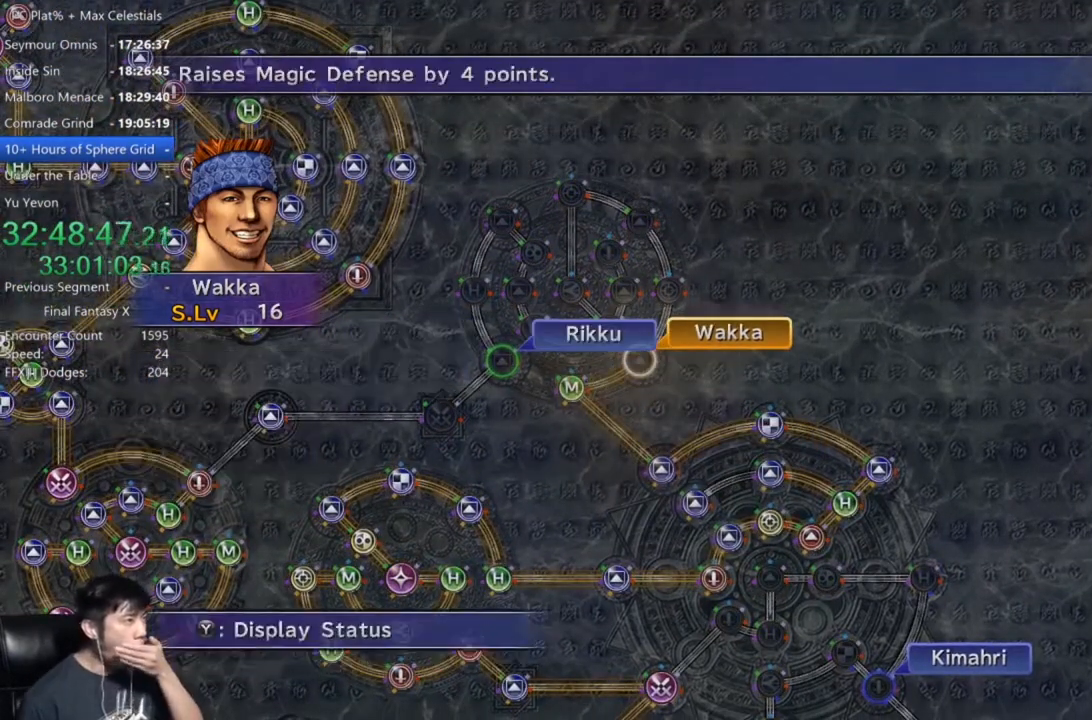
{"buttons": [], "left_stick": "center", "right_stick": "center", "button_events": [[134, "A", "down"], [234, "A", "up"]]}
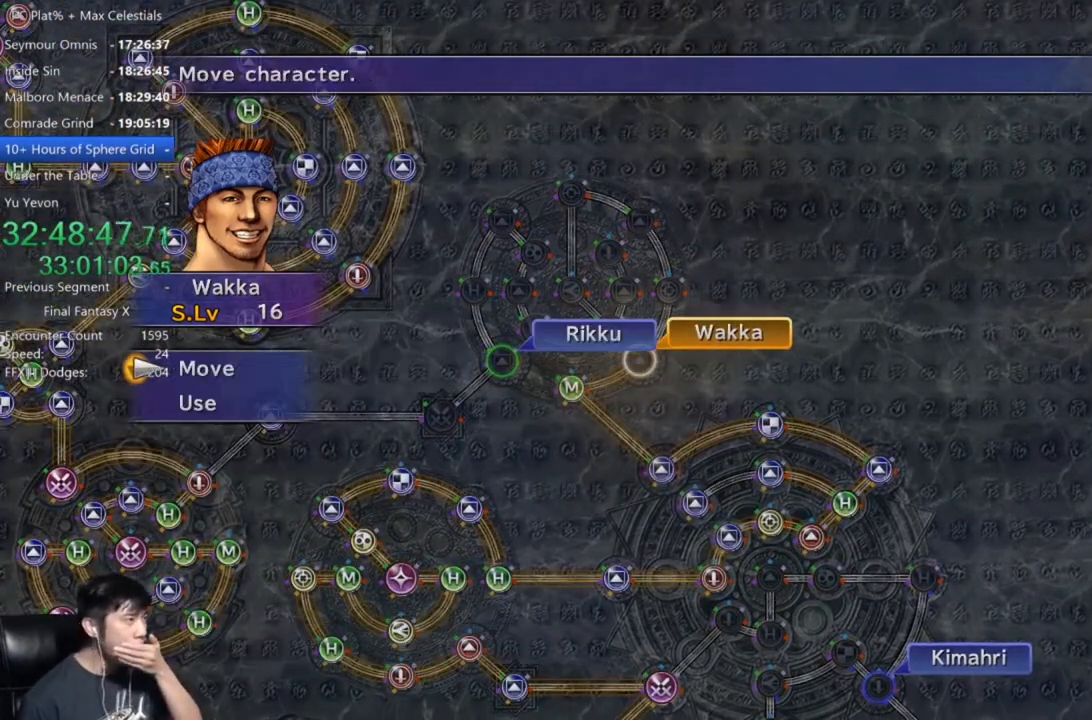
{"buttons": [], "left_stick": "center", "right_stick": "center", "button_events": [[400, "DPAD_DOWN", "down"], [500, "DPAD_DOWN", "up"]]}
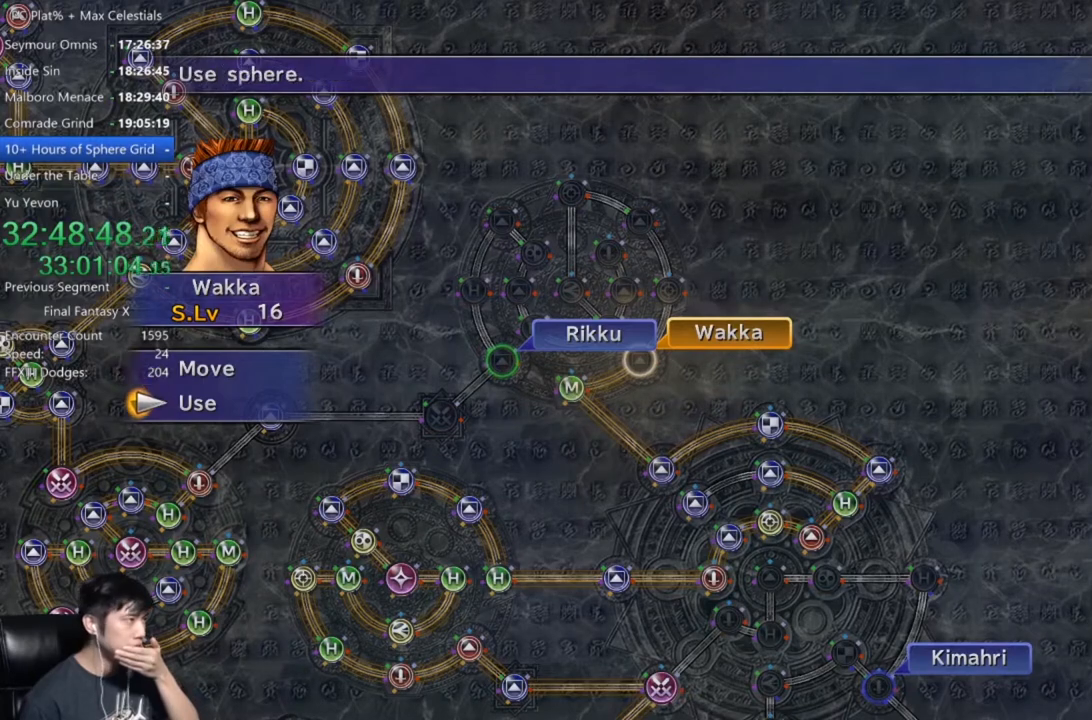
{"buttons": [], "left_stick": "center", "right_stick": "center", "button_events": [[200, "A", "down"], [334, "A", "up"]]}